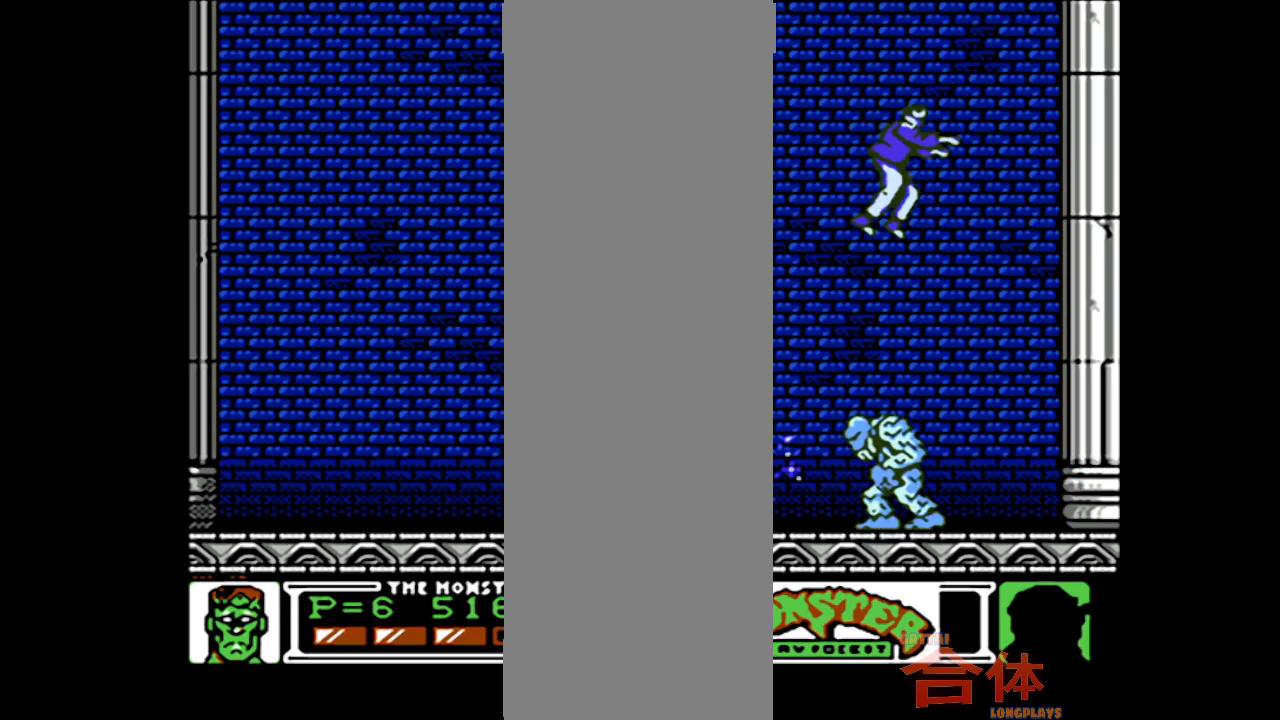
Gameplay with a controller (PlayStation layout); each line is a JSON object with the inputs held at the frame after it (dt_ms = milliseconds from this image to that frame). "events" lists button and stick changes between this image and that frame as [ms after this image, input, new state], when the widget could be followed in between. Not read: L1 L2 L3 R1 R2 R3.
{"dt_ms": 500, "buttons": ["DPAD_LEFT"], "events": [[300, "DPAD_RIGHT", "up"], [400, "DPAD_LEFT", "down"]]}
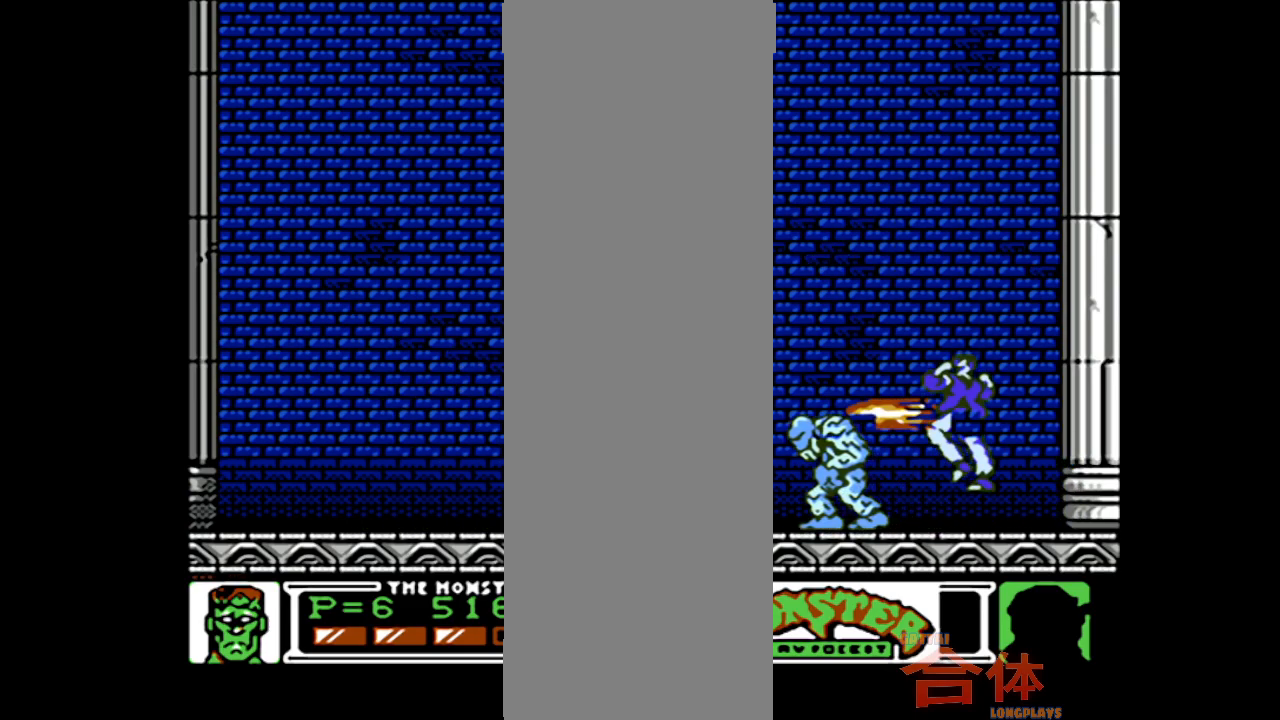
{"dt_ms": 500, "buttons": ["CROSS"]}
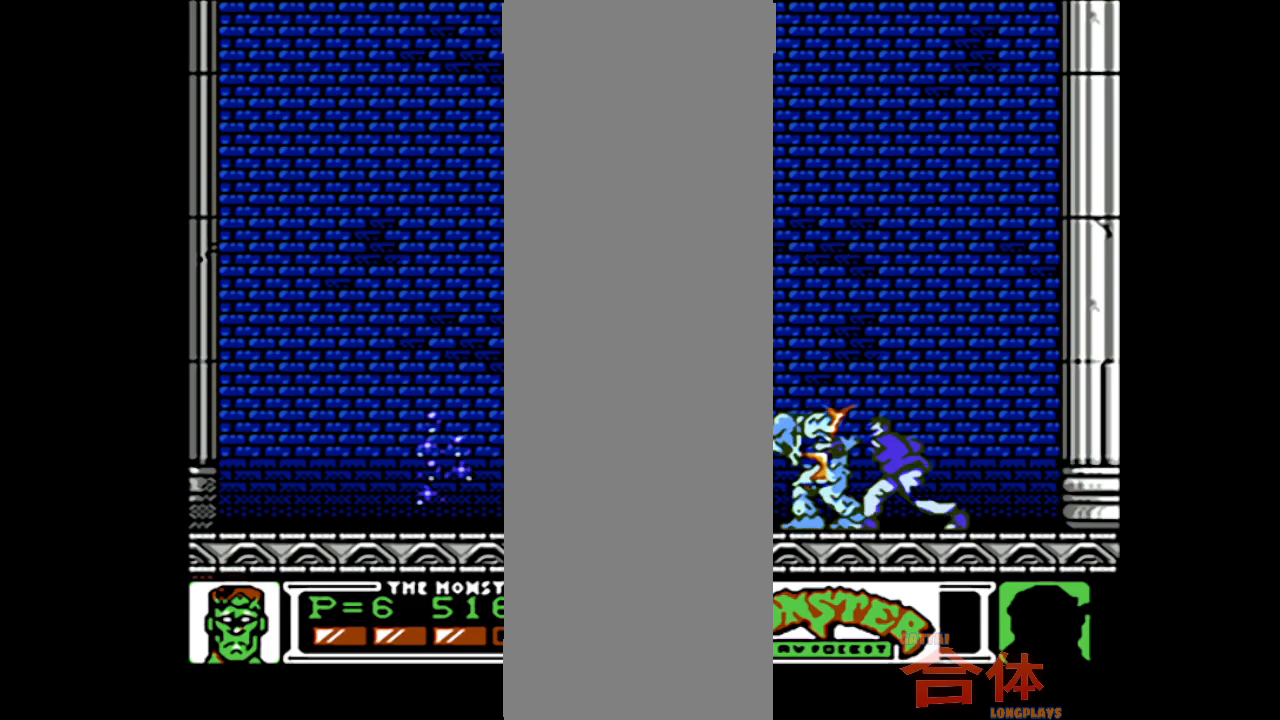
{"dt_ms": 500, "buttons": ["DPAD_RIGHT"]}
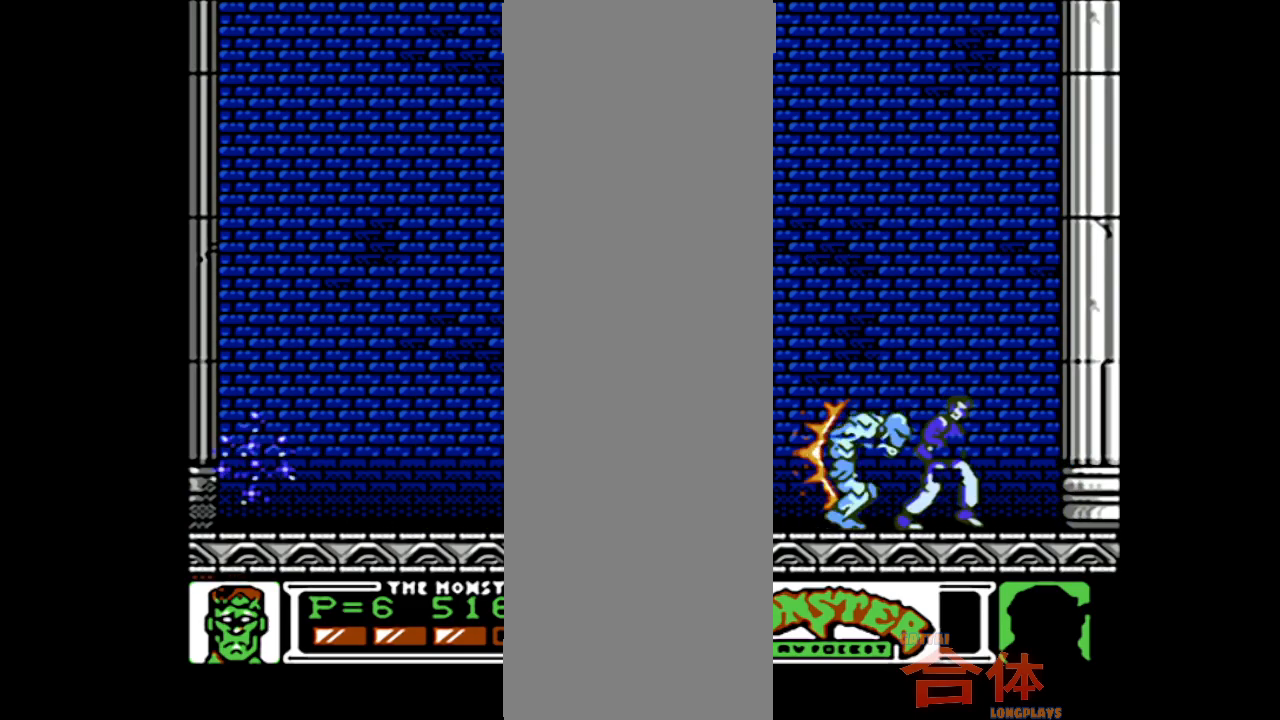
{"dt_ms": 500, "buttons": ["CIRCLE"], "events": [[50, "CIRCLE", "down"], [317, "DPAD_RIGHT", "up"]]}
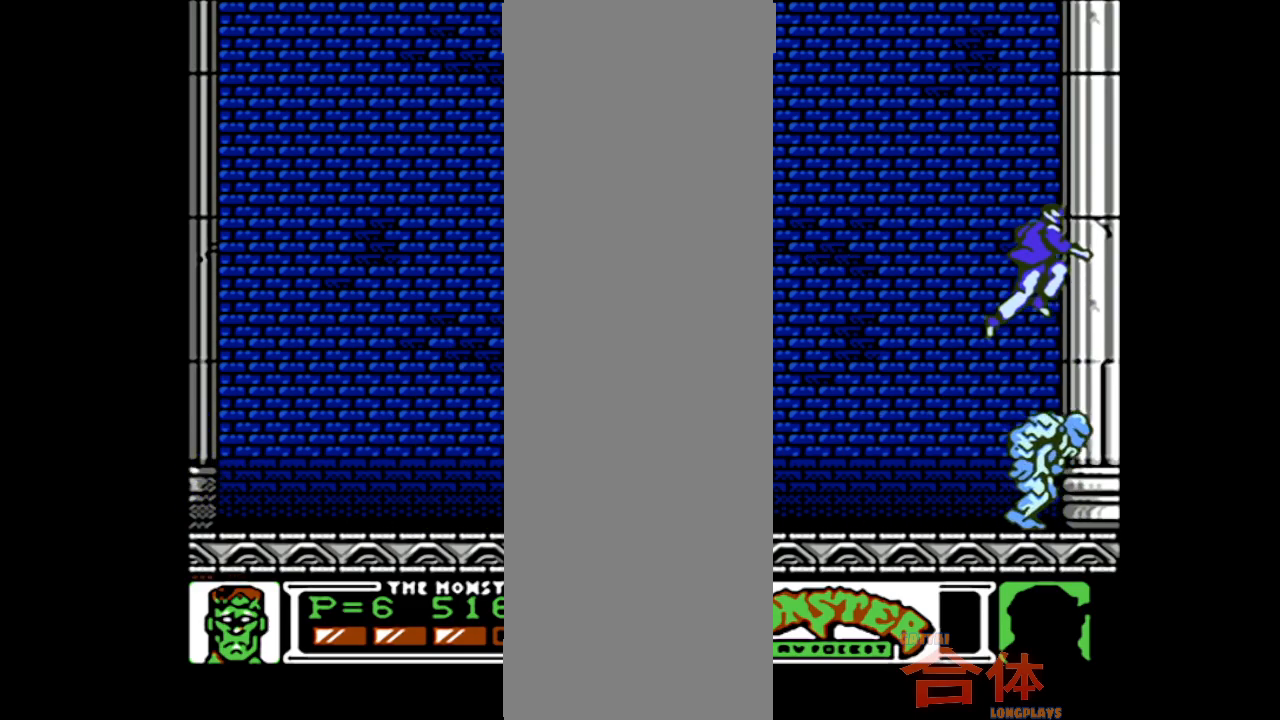
{"dt_ms": 500, "buttons": ["CROSS", "DPAD_LEFT"]}
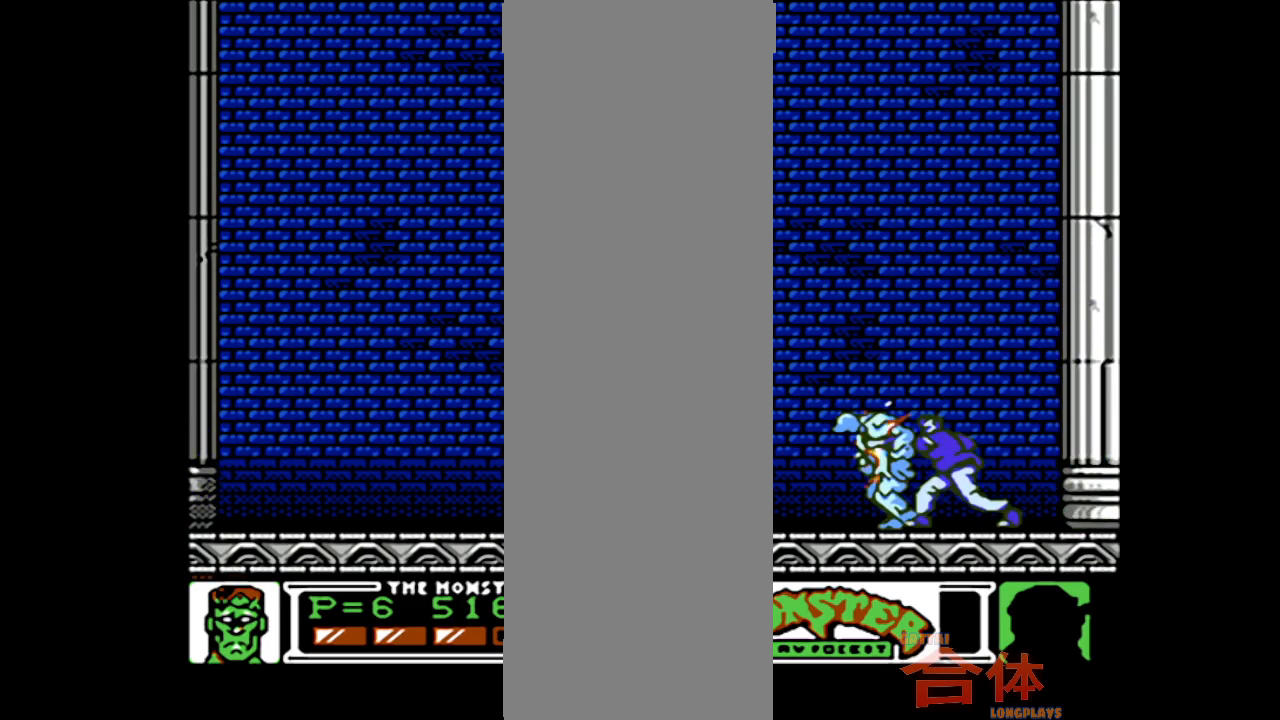
{"dt_ms": 500, "buttons": ["DPAD_LEFT"]}
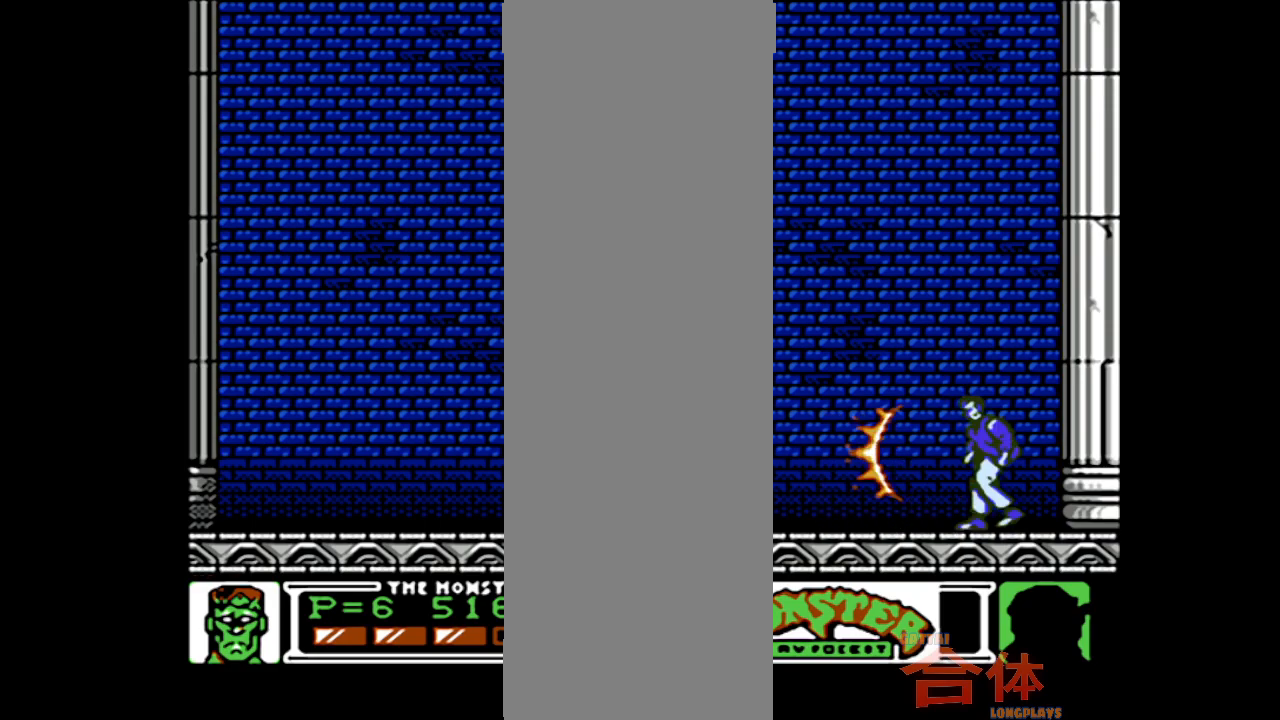
{"dt_ms": 500, "buttons": ["DPAD_LEFT"], "events": []}
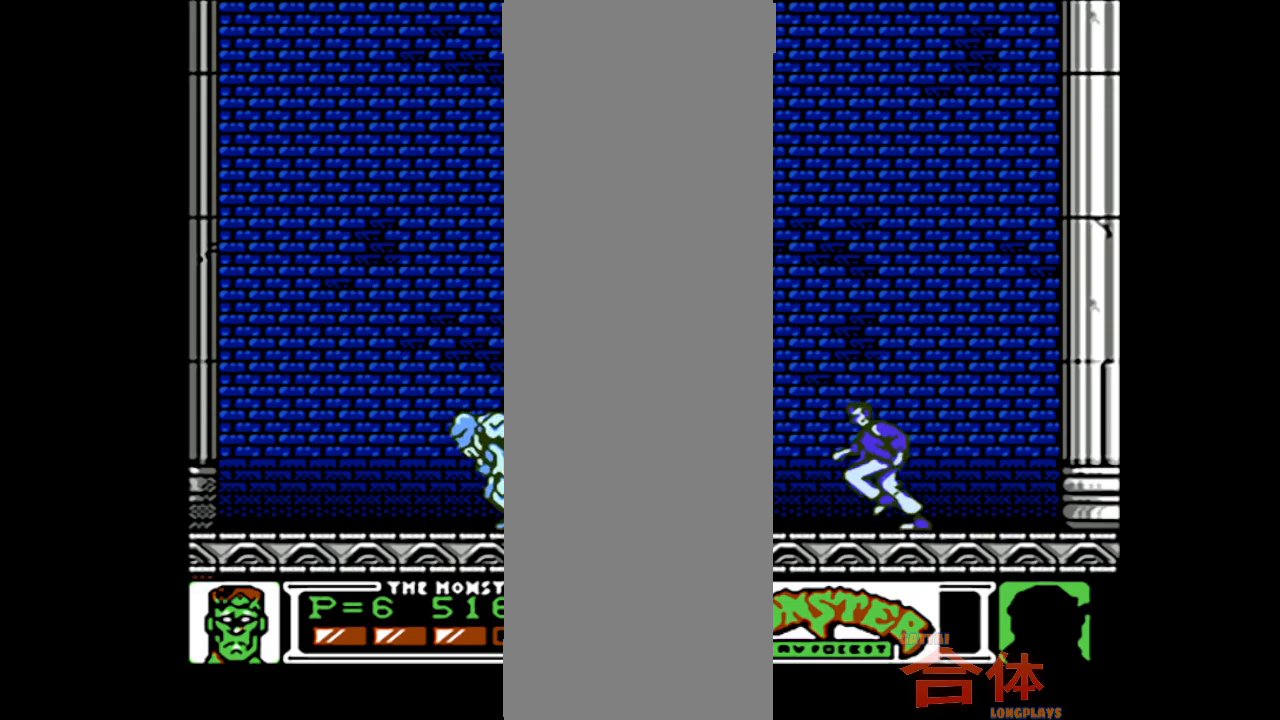
{"dt_ms": 500, "buttons": ["DPAD_LEFT"], "events": []}
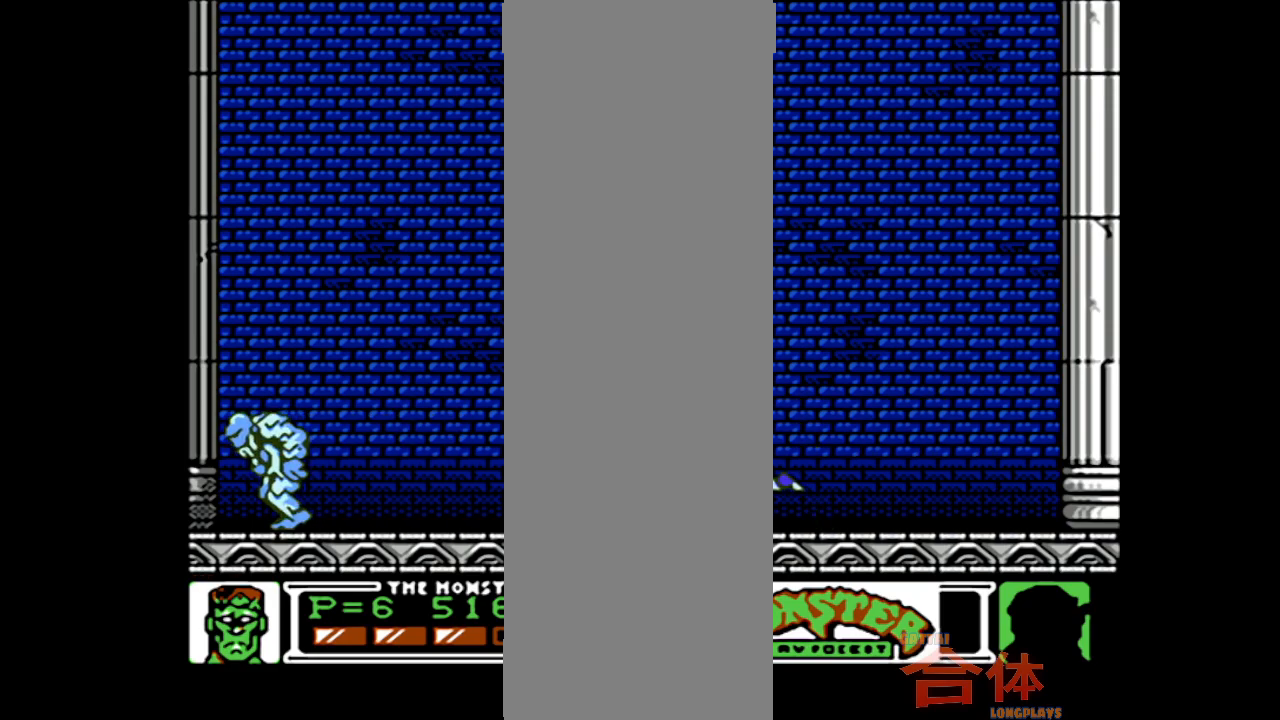
{"dt_ms": 500, "buttons": ["CIRCLE", "DPAD_LEFT"], "events": [[300, "CIRCLE", "down"]]}
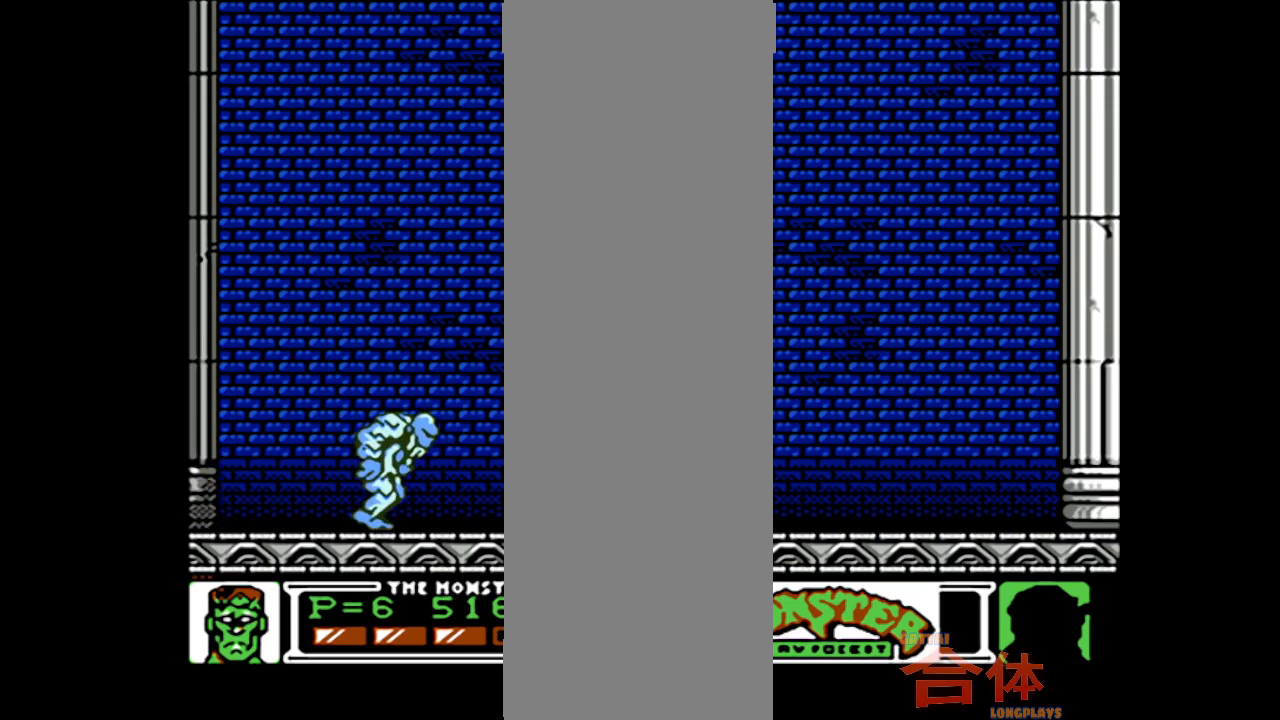
{"dt_ms": 500, "buttons": ["DPAD_LEFT"], "events": [[67, "CIRCLE", "up"], [133, "CIRCLE", "down"], [383, "CIRCLE", "up"]]}
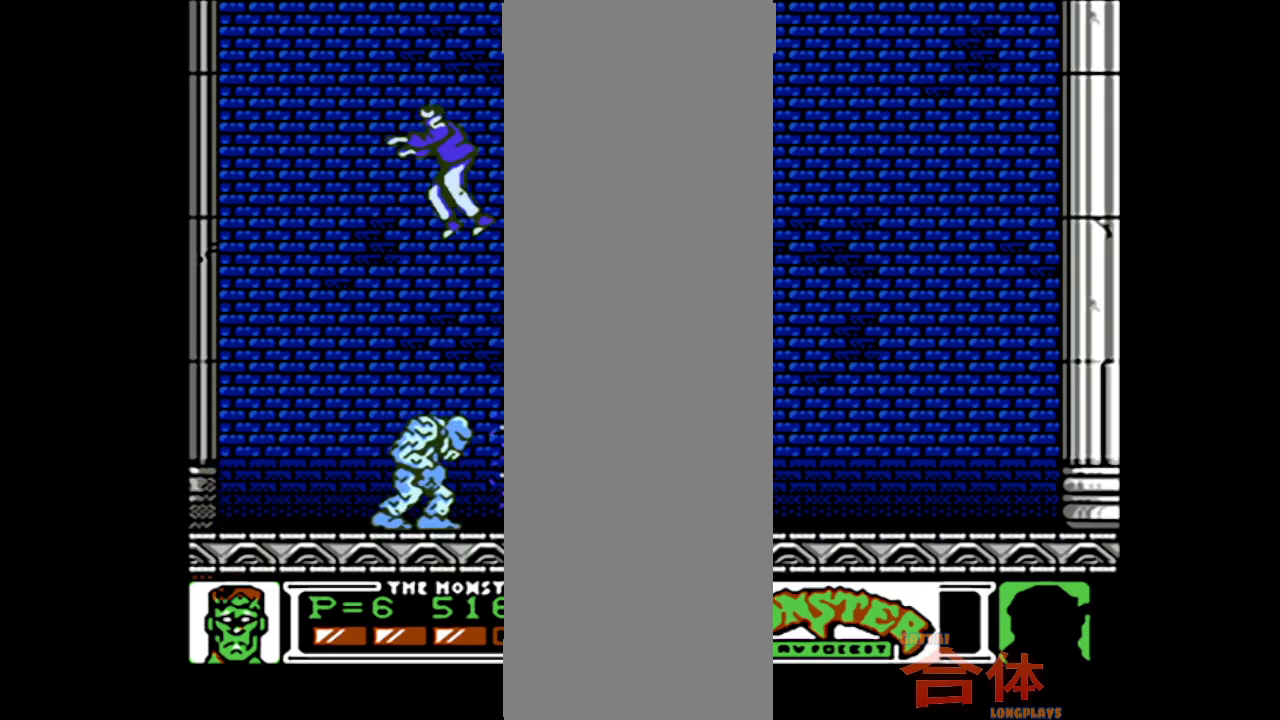
{"dt_ms": 500, "buttons": ["DPAD_RIGHT"], "events": [[383, "DPAD_LEFT", "up"], [433, "DPAD_RIGHT", "down"]]}
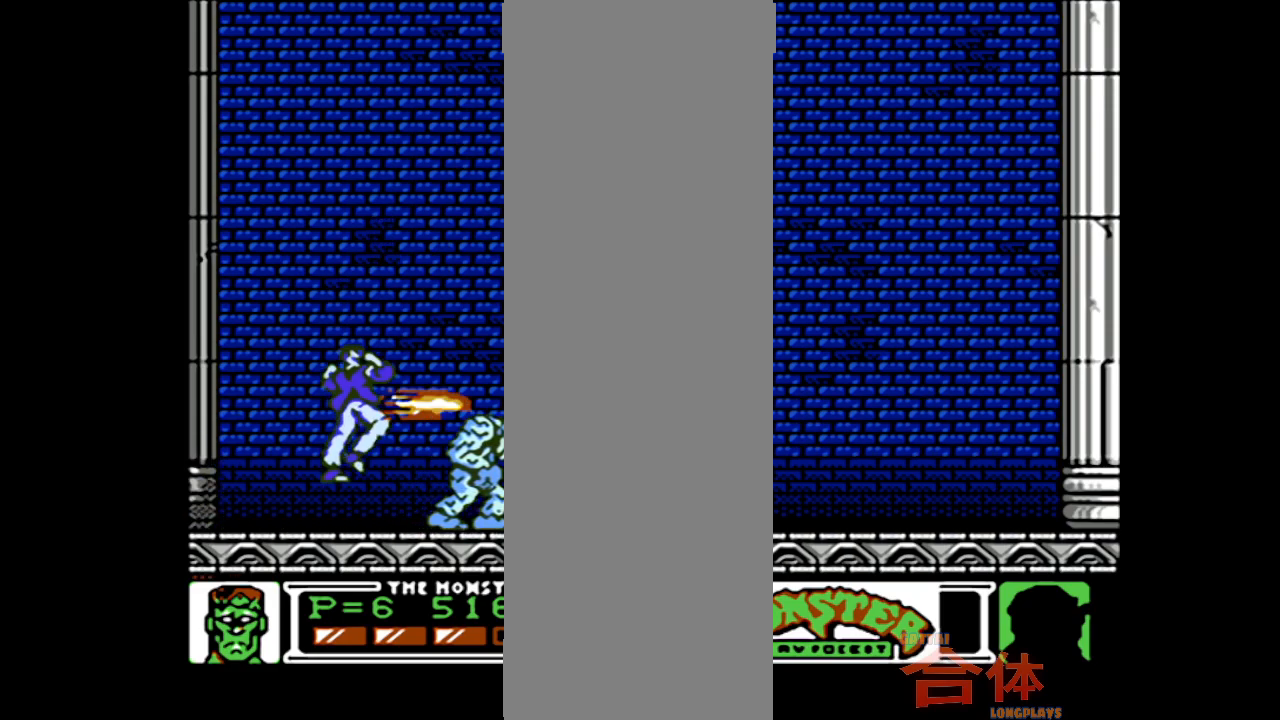
{"dt_ms": 1000, "buttons": ["DPAD_RIGHT"], "events": [[100, "DPAD_RIGHT", "up"], [667, "DPAD_RIGHT", "down"]]}
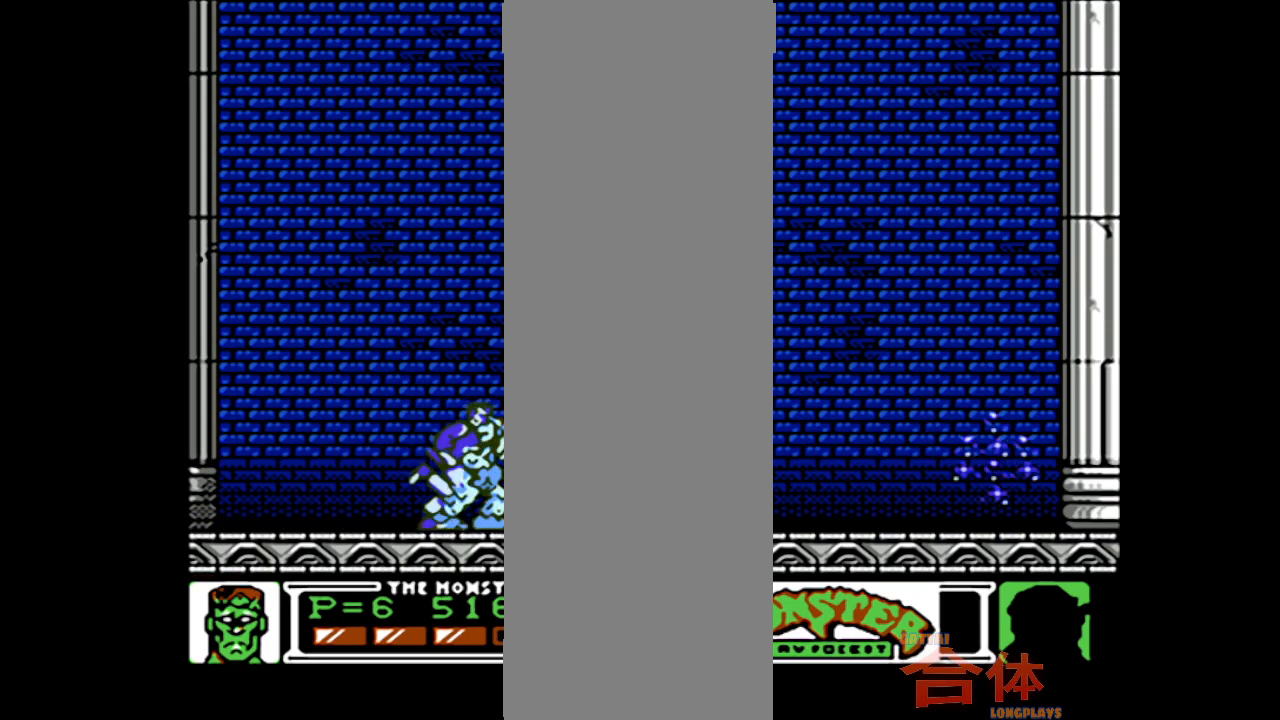
{"dt_ms": 500, "buttons": ["DPAD_RIGHT"], "events": []}
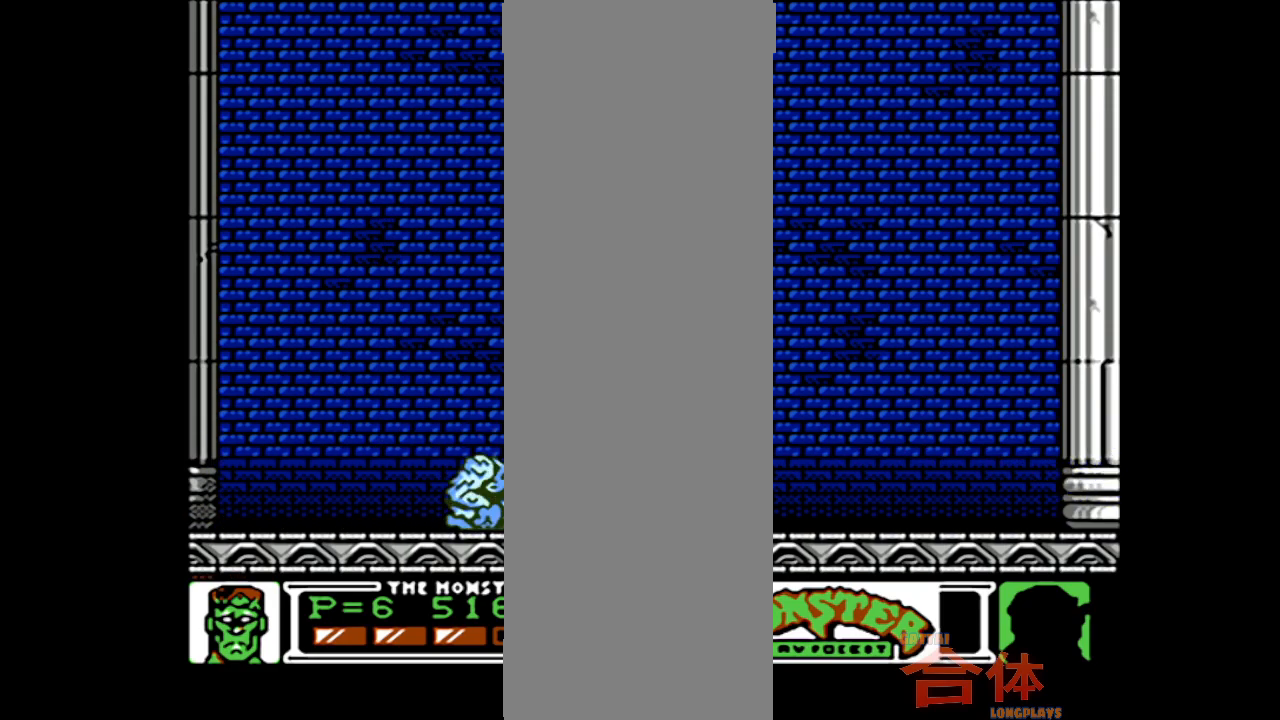
{"dt_ms": 500, "buttons": [], "events": [[417, "DPAD_RIGHT", "up"]]}
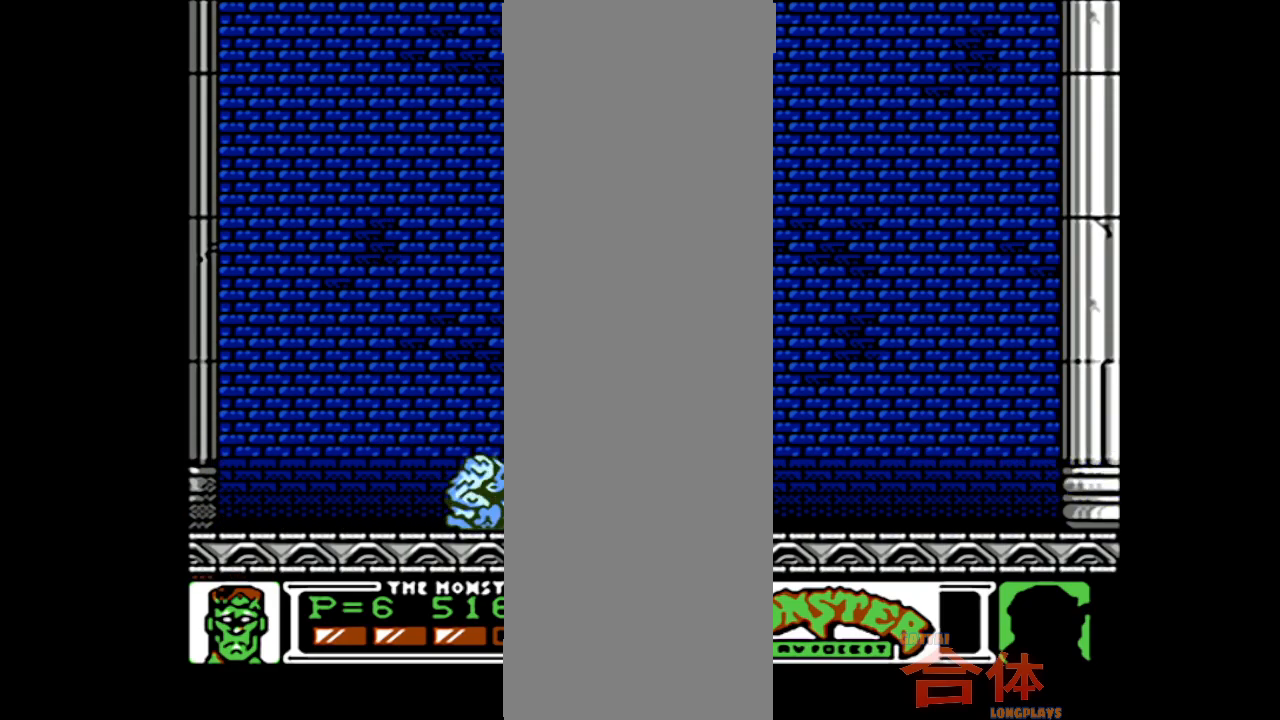
{"dt_ms": 500, "buttons": [], "events": []}
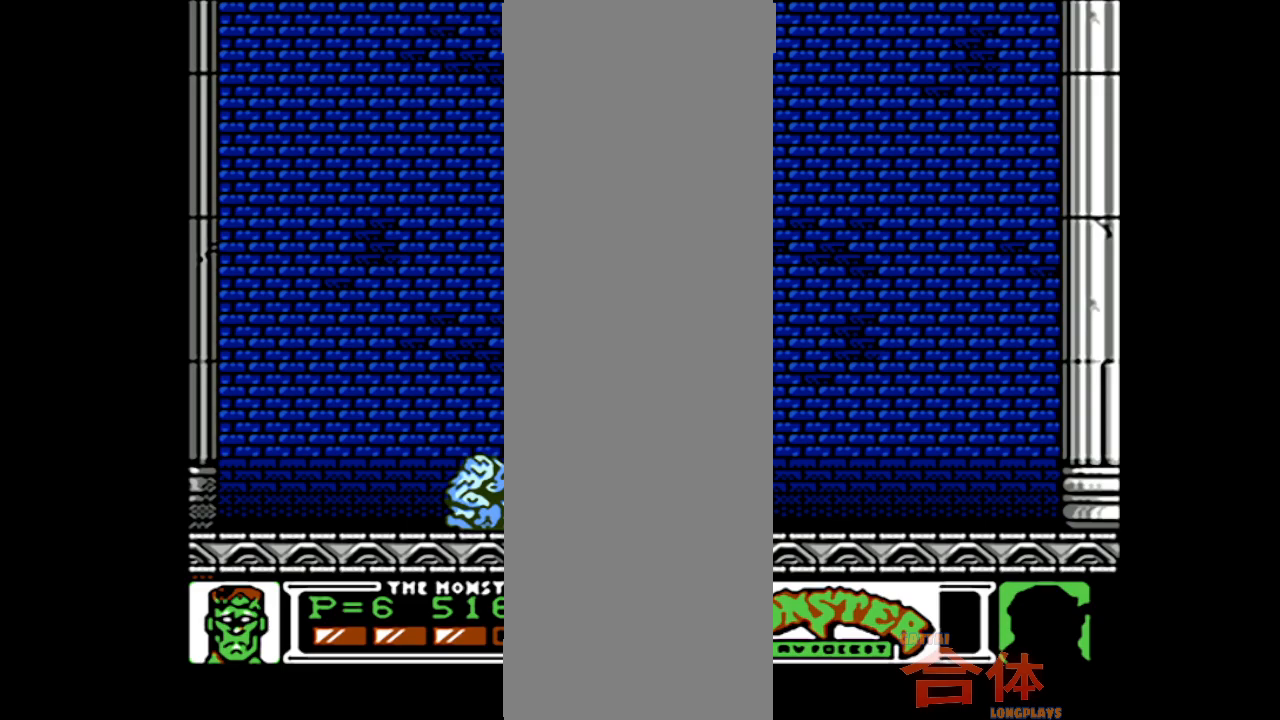
{"dt_ms": 500, "buttons": [], "events": []}
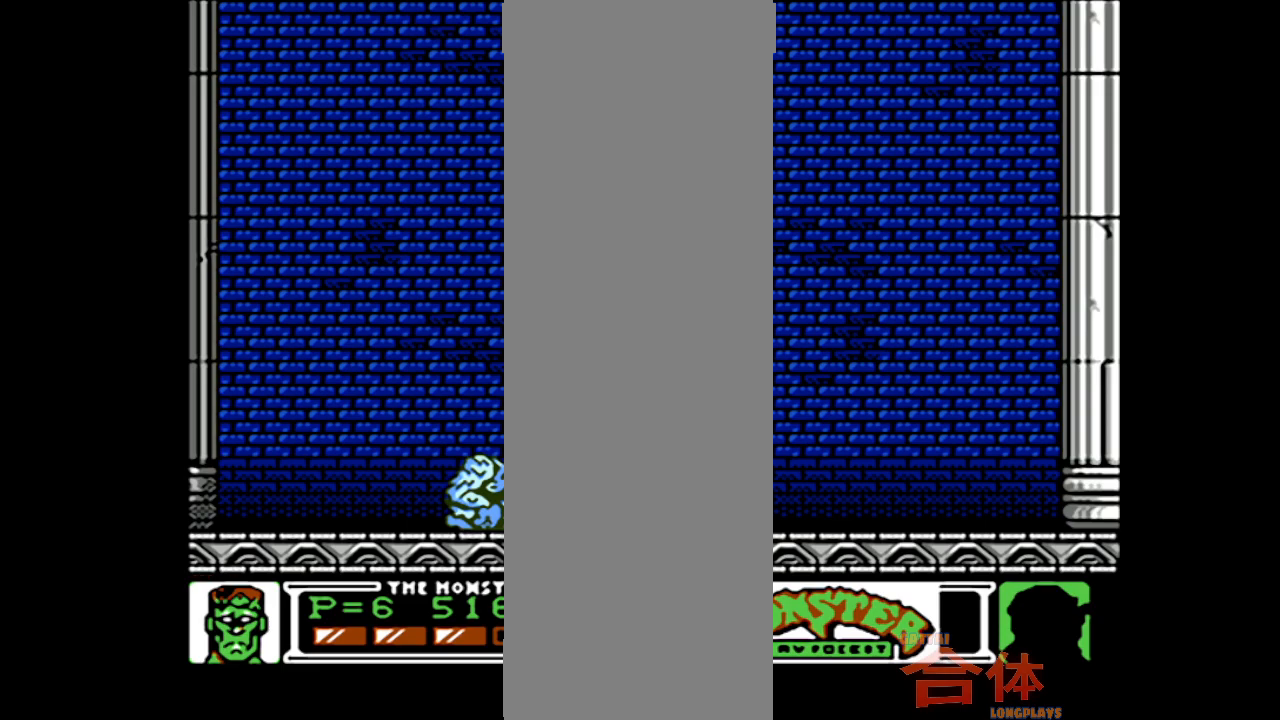
{"dt_ms": 500, "buttons": [], "events": []}
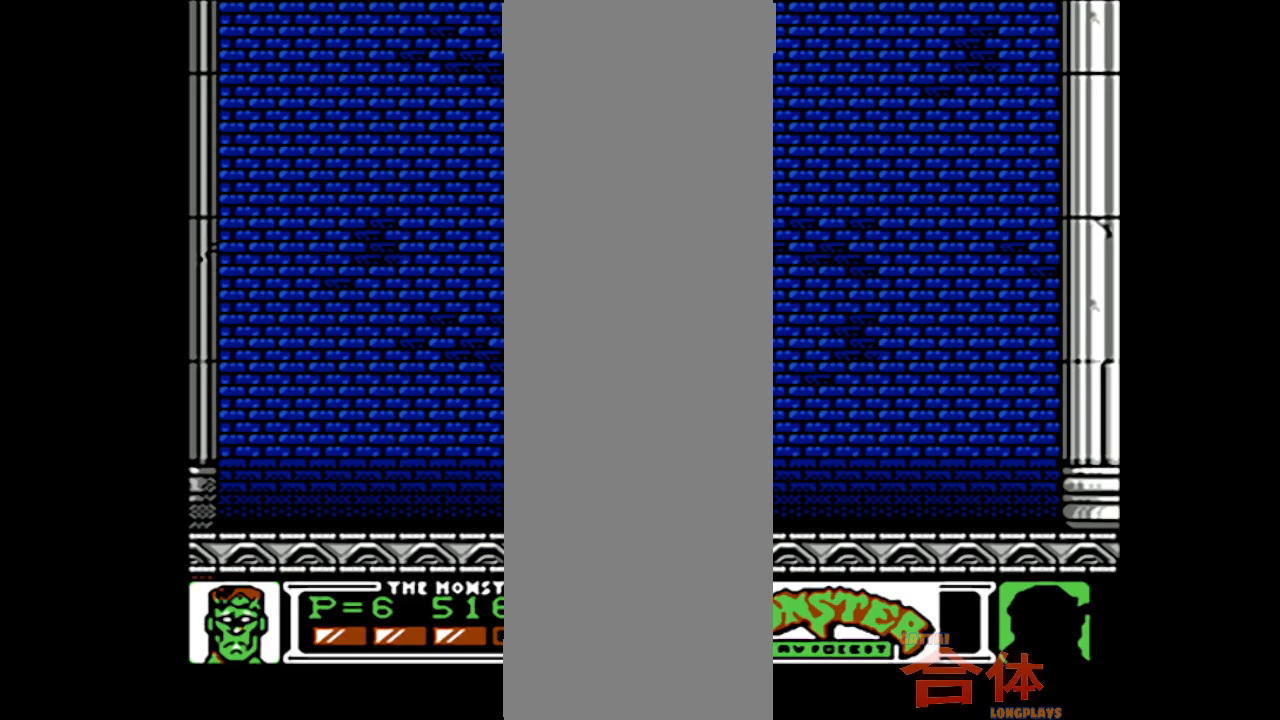
{"dt_ms": 500, "buttons": [], "events": []}
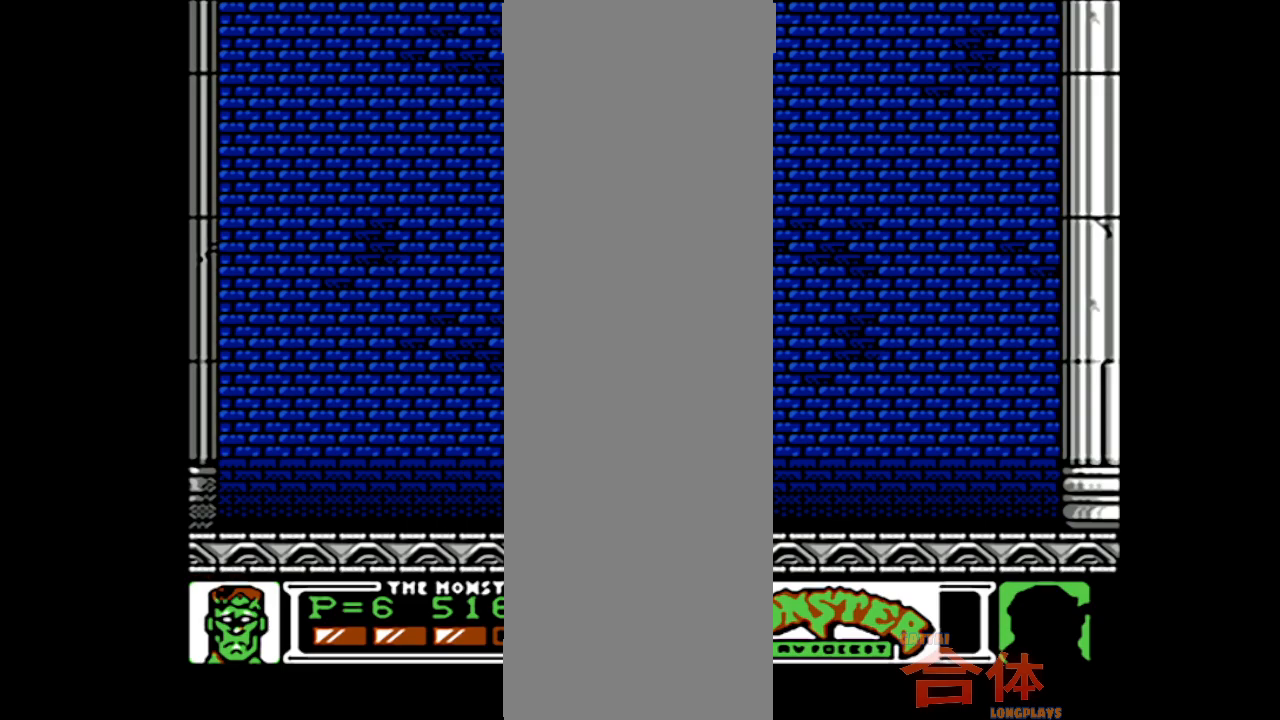
{"dt_ms": 500, "buttons": ["DPAD_RIGHT"], "events": [[267, "DPAD_RIGHT", "down"]]}
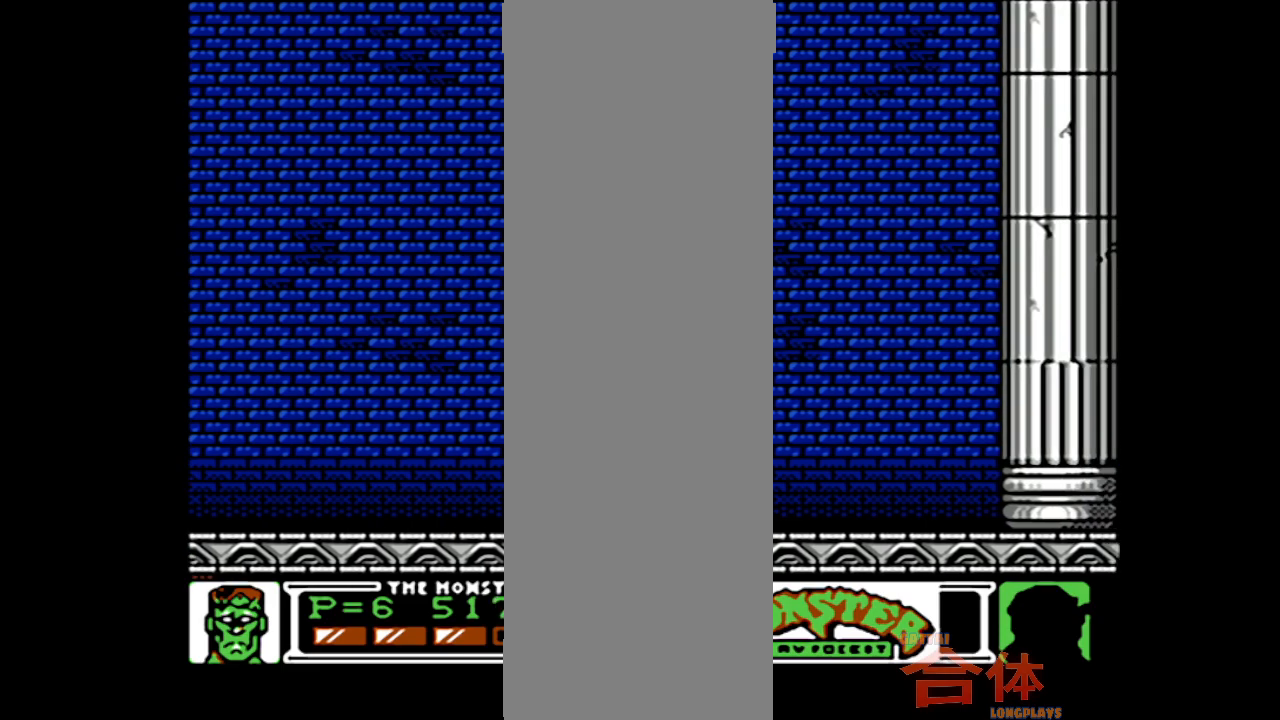
{"dt_ms": 500, "buttons": ["DPAD_RIGHT"], "events": []}
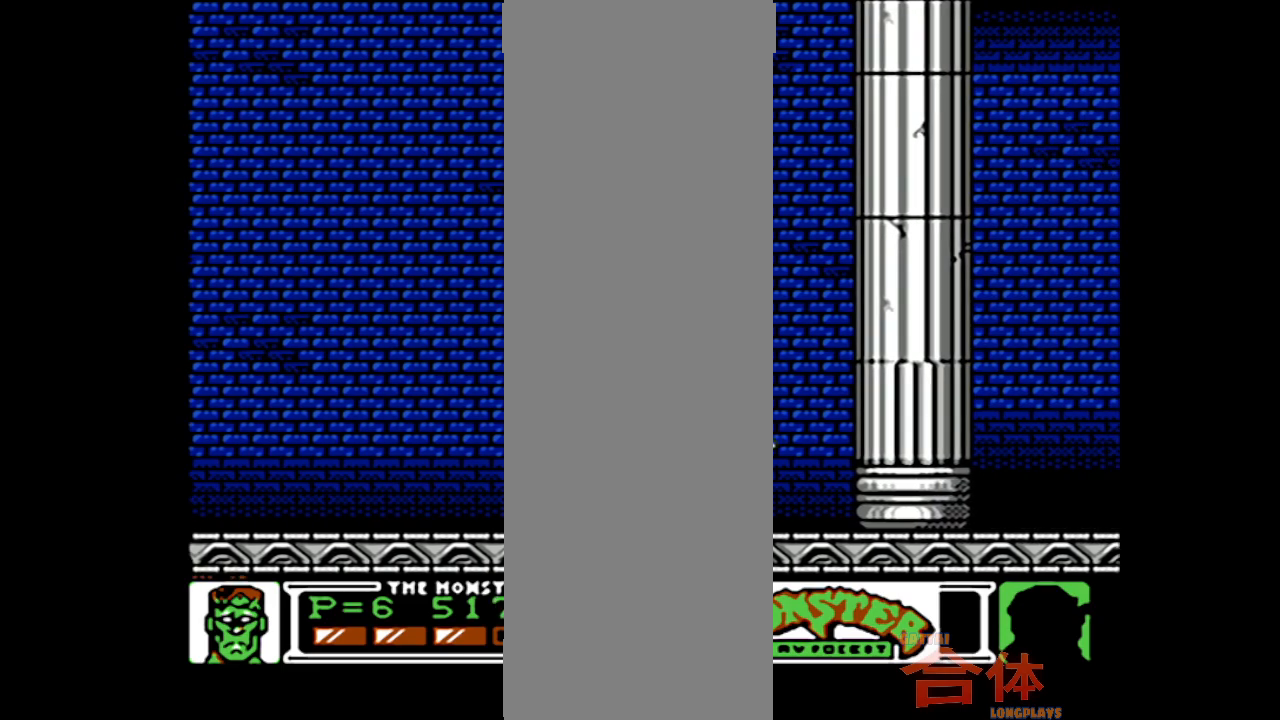
{"dt_ms": 500, "buttons": ["DPAD_RIGHT"], "events": []}
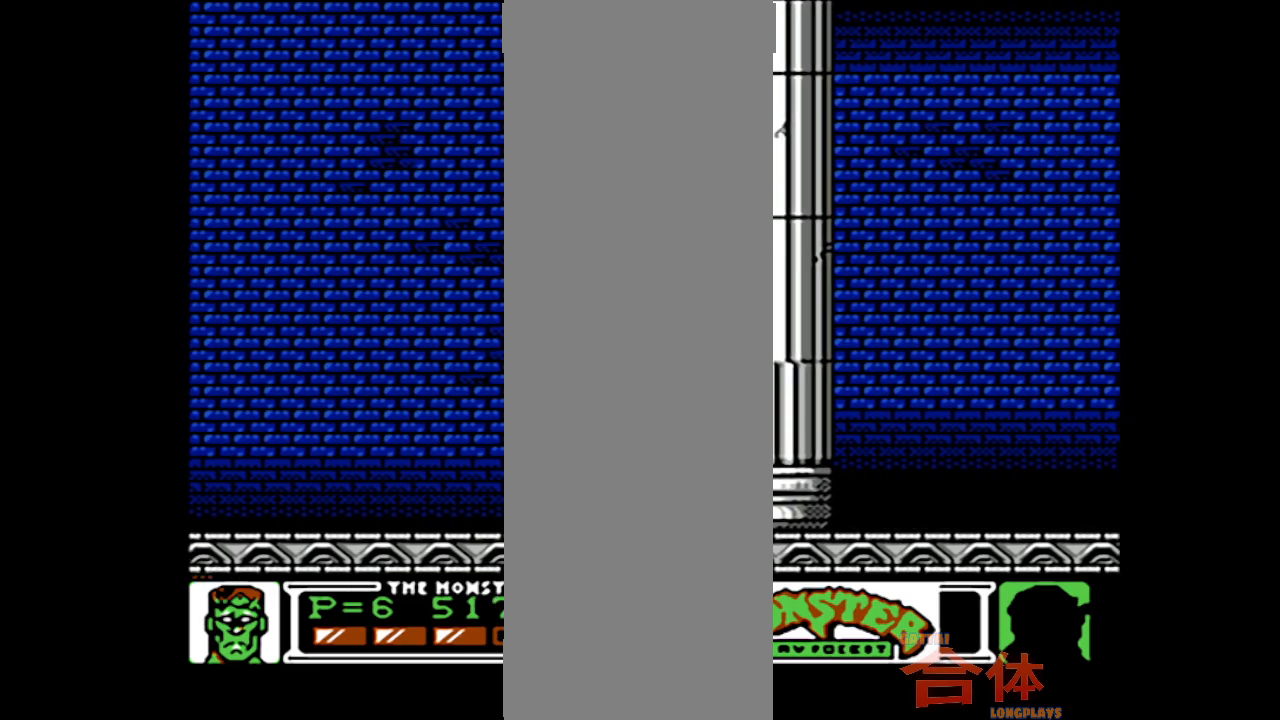
{"dt_ms": 500, "buttons": ["DPAD_RIGHT"], "events": []}
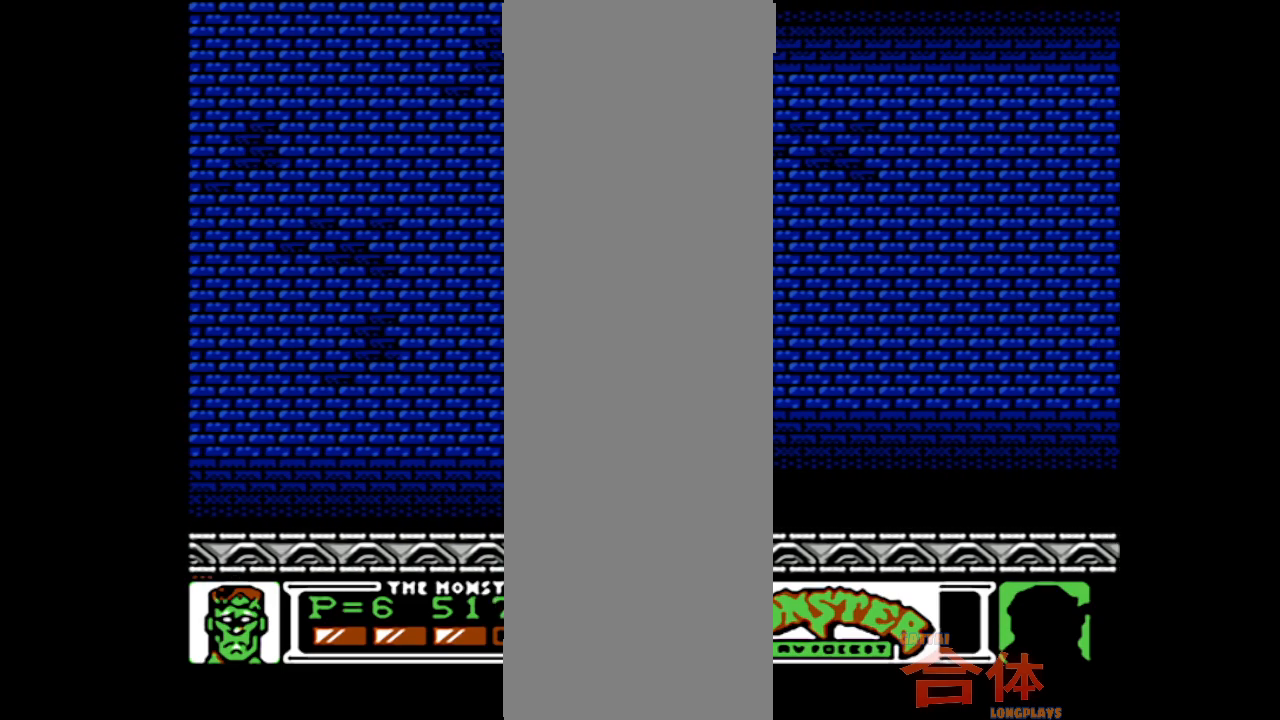
{"dt_ms": 500, "buttons": ["DPAD_RIGHT"], "events": []}
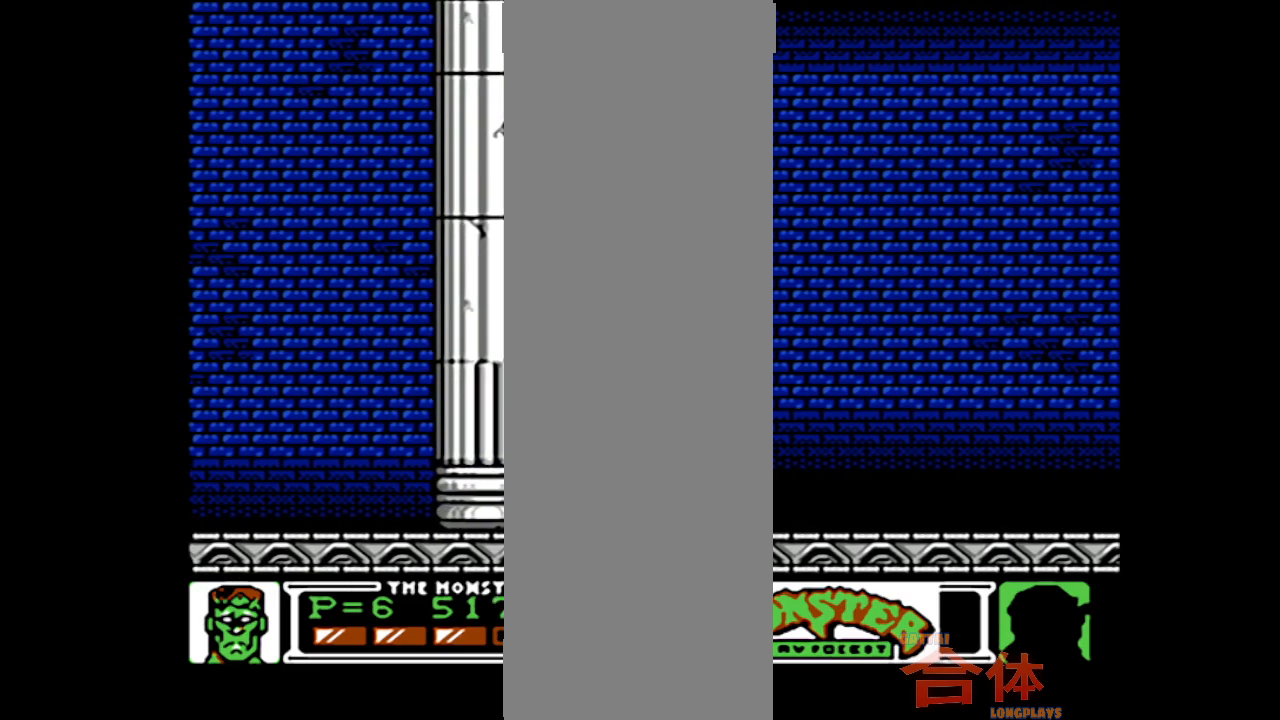
{"dt_ms": 500, "buttons": ["DPAD_RIGHT"], "events": []}
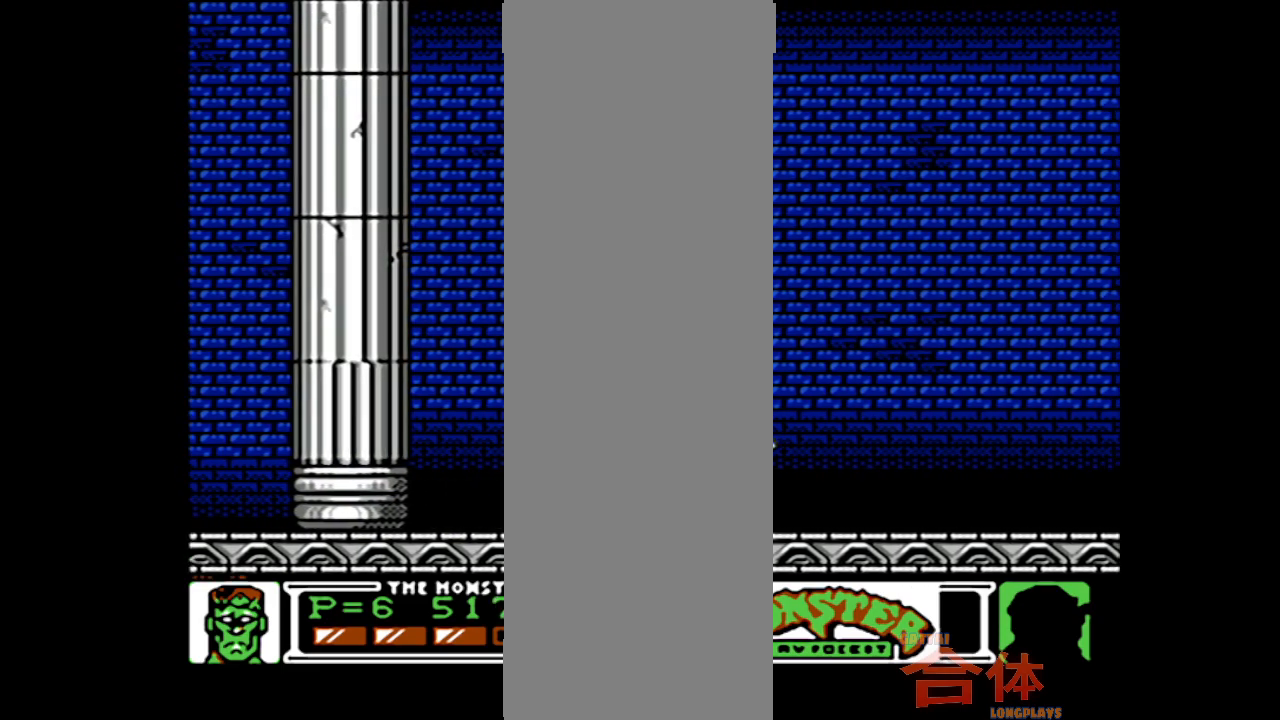
{"dt_ms": 500, "buttons": ["DPAD_RIGHT"], "events": []}
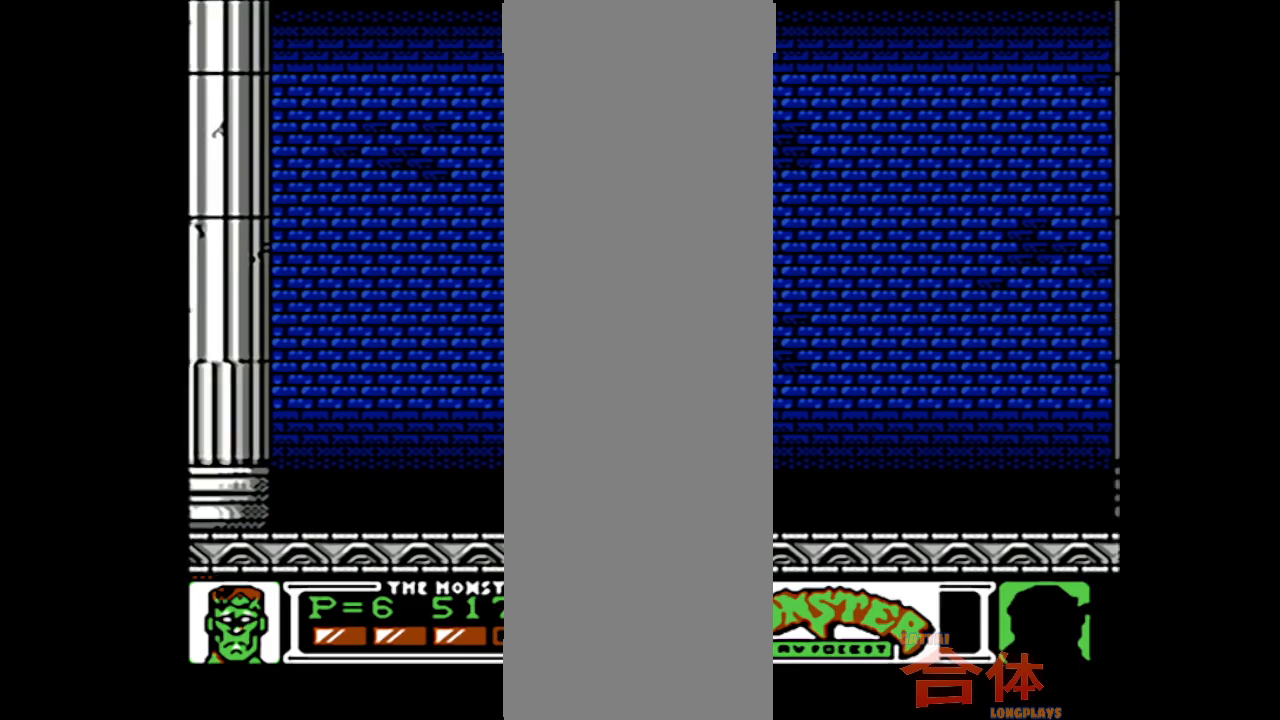
{"dt_ms": 500, "buttons": ["DPAD_RIGHT"], "events": []}
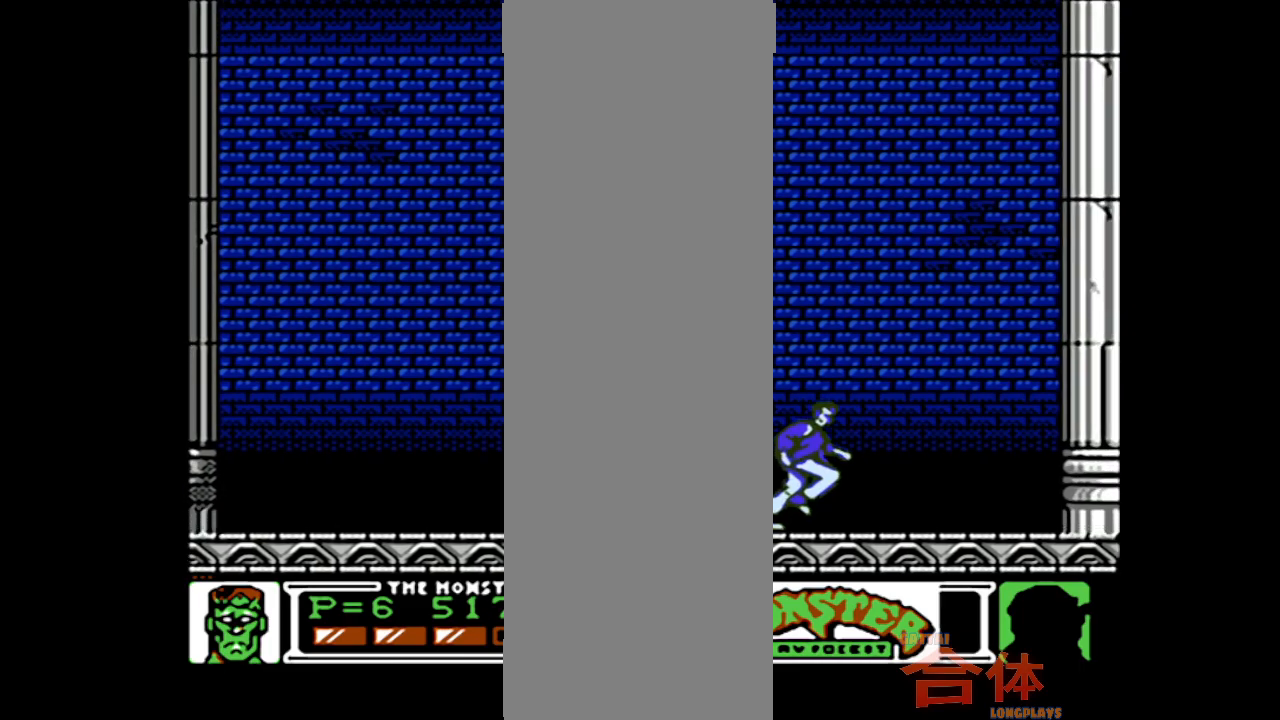
{"dt_ms": 500, "buttons": [], "events": [[367, "DPAD_RIGHT", "up"]]}
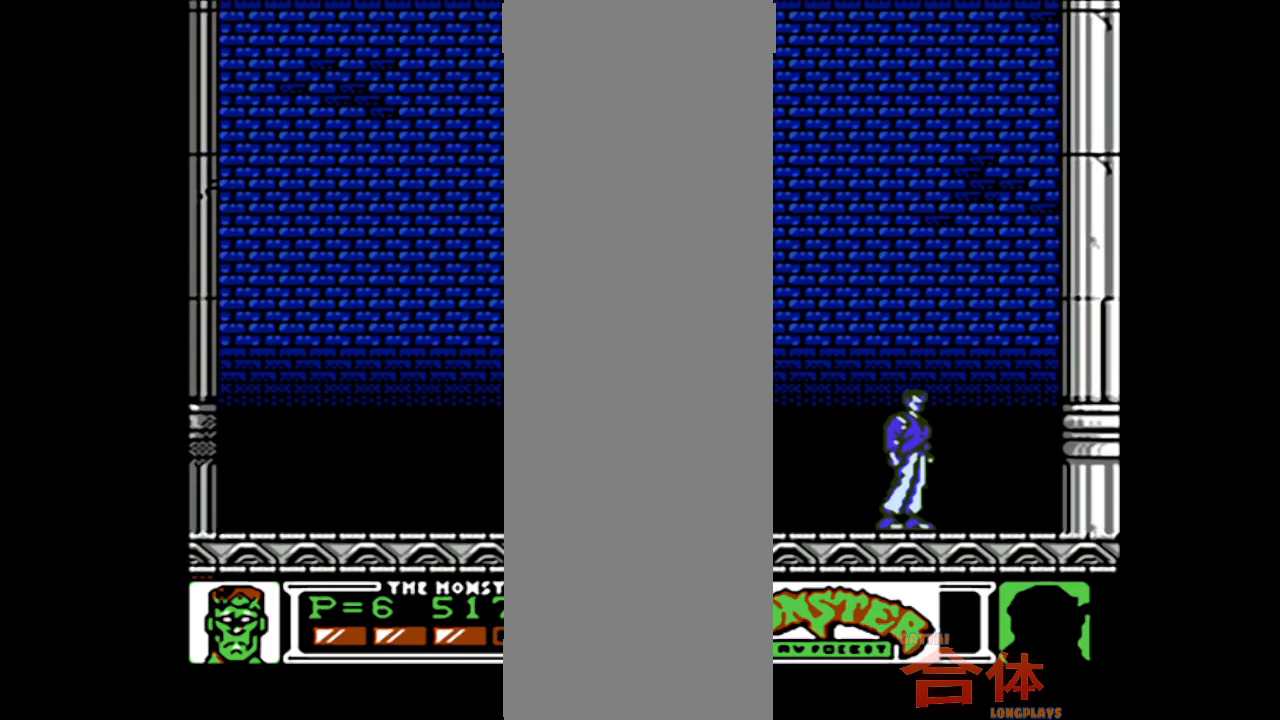
{"dt_ms": 500, "buttons": ["DPAD_LEFT"], "events": [[200, "DPAD_LEFT", "down"]]}
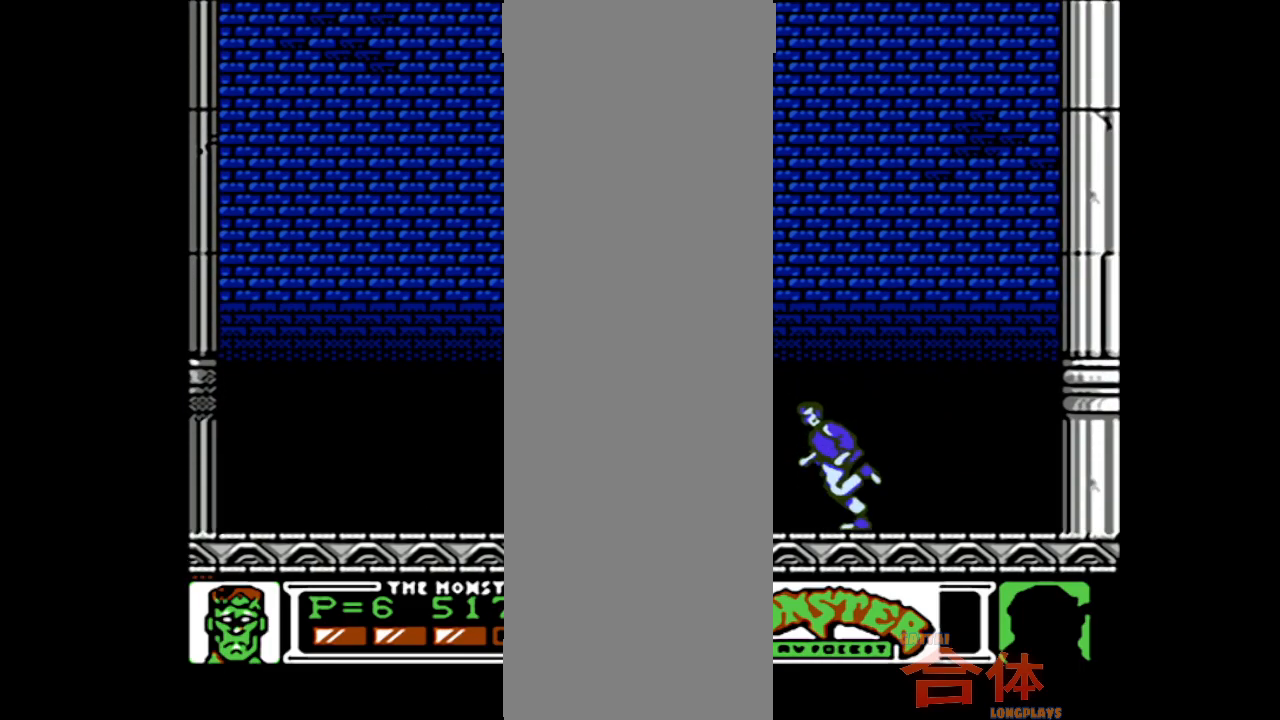
{"dt_ms": 500, "buttons": [], "events": [[283, "DPAD_LEFT", "up"]]}